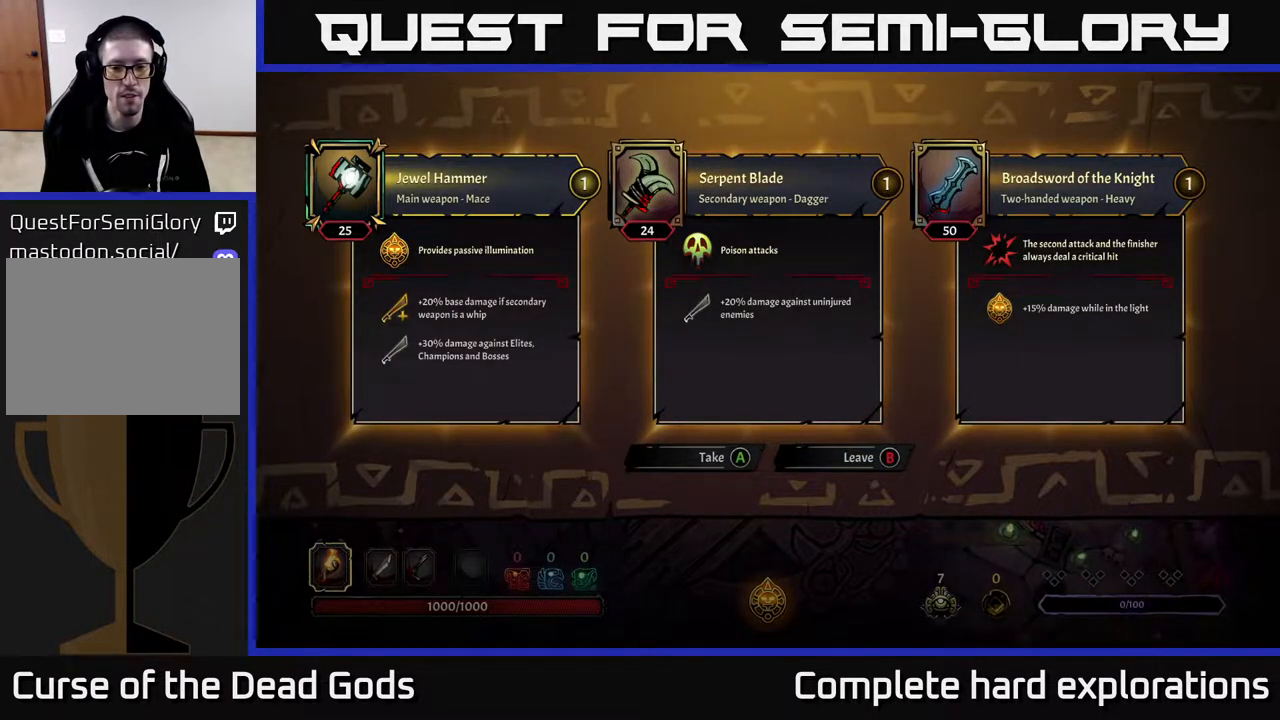
Gameplay with a controller (Xbox layout); each line is a JSON object with the inputs held at the frame after it. "events" lists button and stick changes between this image and that frame as [ms after this image, input, new state], when the widget could be followed in between.
{"buttons": [], "left_stick": "center", "right_stick": "center", "events": [[317, "A", "down"], [400, "A", "up"]]}
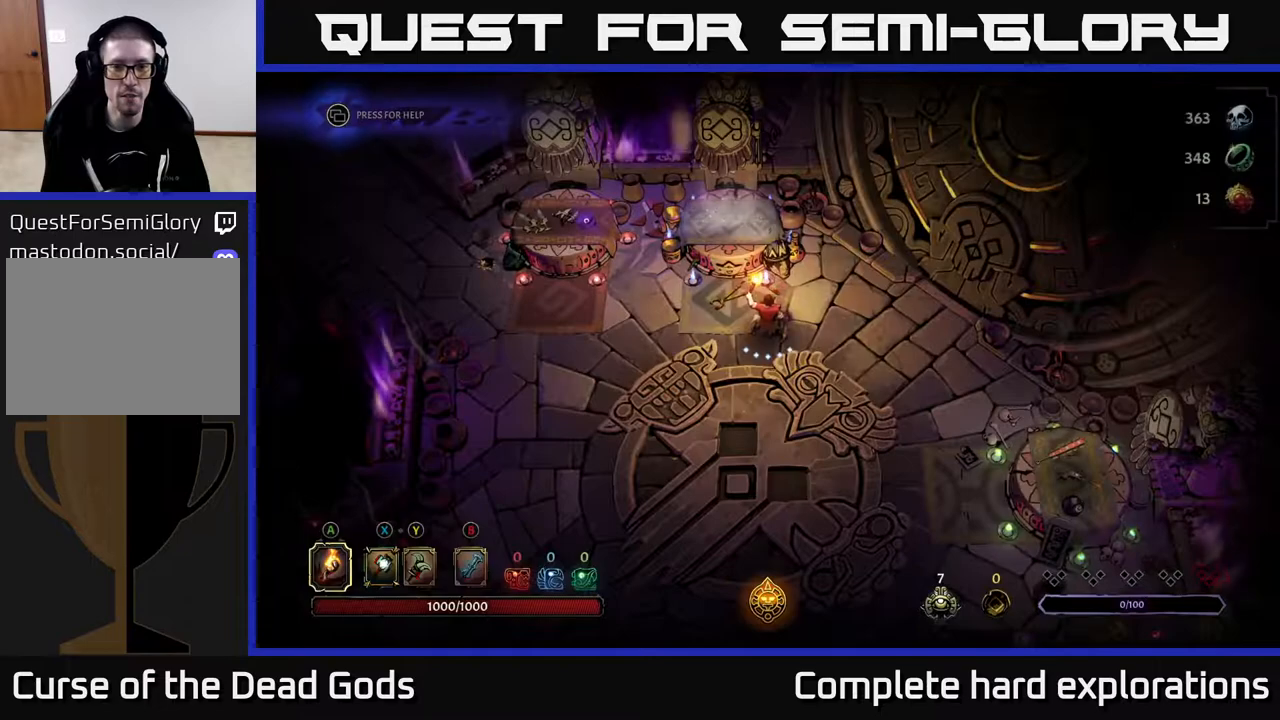
{"buttons": [], "left_stick": "down-left", "right_stick": "center", "events": [[150, "left_stick", "down-left"]]}
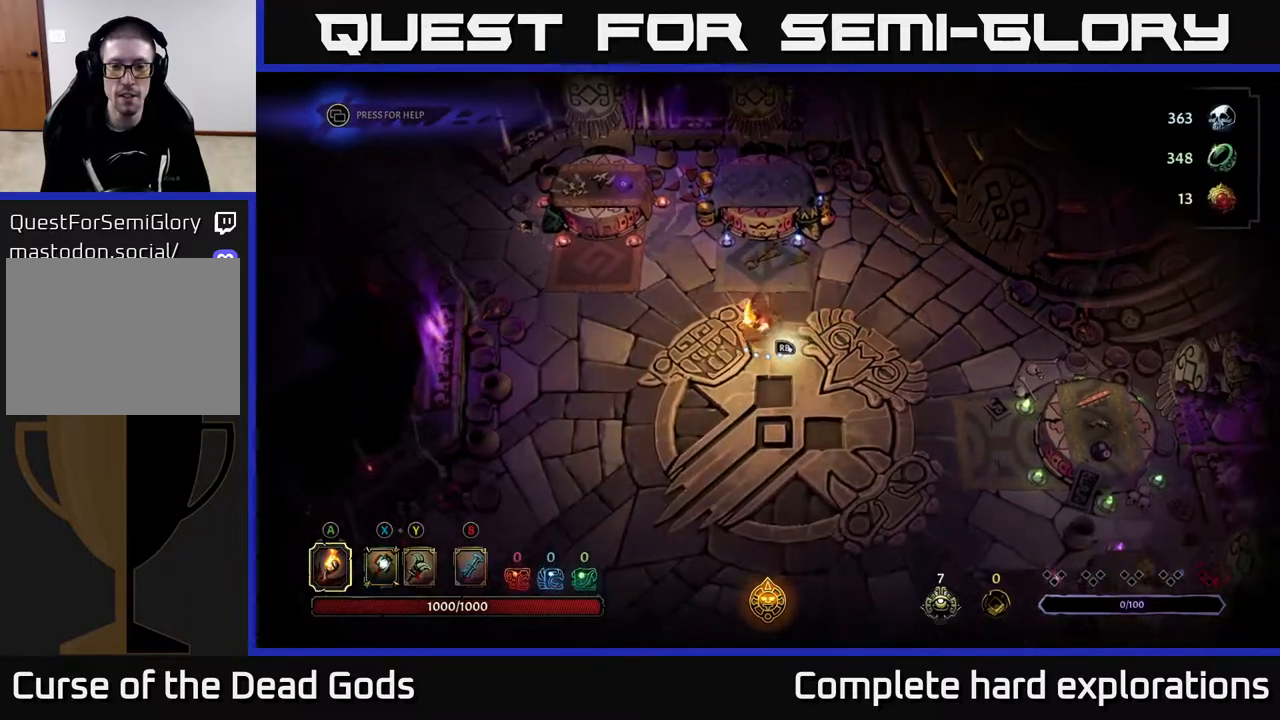
{"buttons": [], "left_stick": "up-right", "right_stick": "center", "events": [[67, "left_stick", "down-right"], [150, "left_stick", "right"], [417, "left_stick", "up-right"]]}
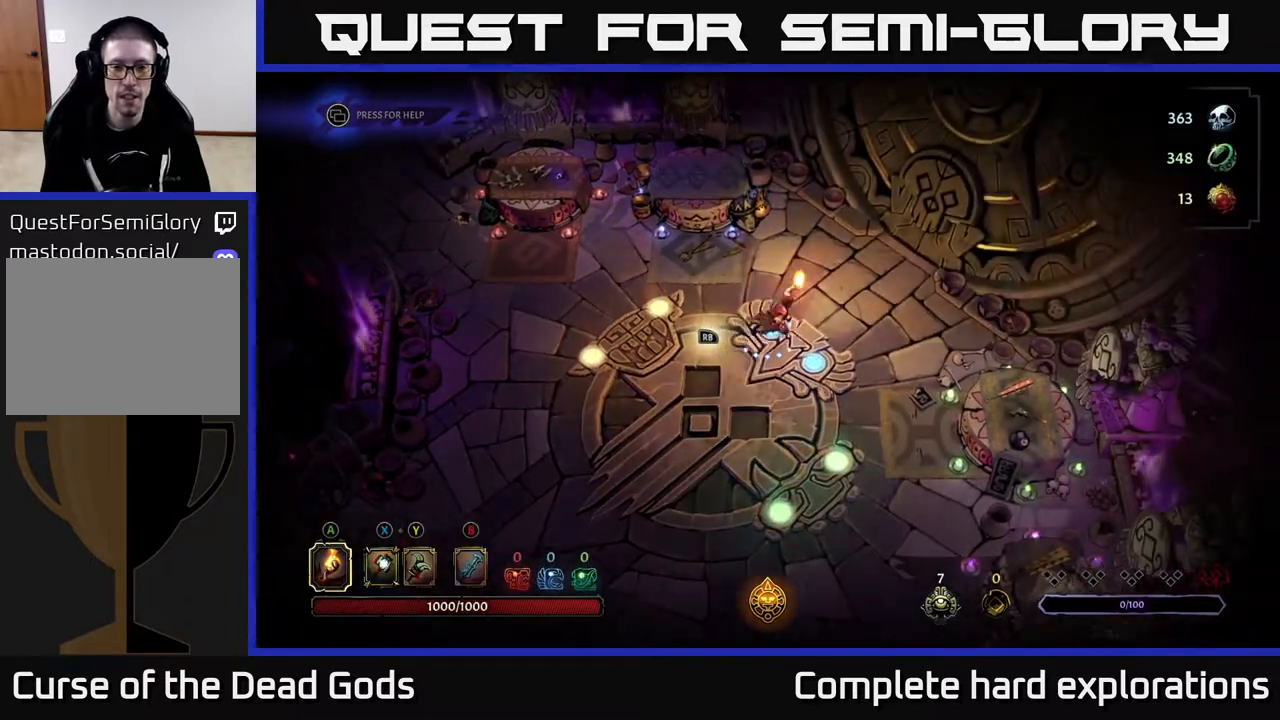
{"buttons": [], "left_stick": "up-right", "right_stick": "center", "events": []}
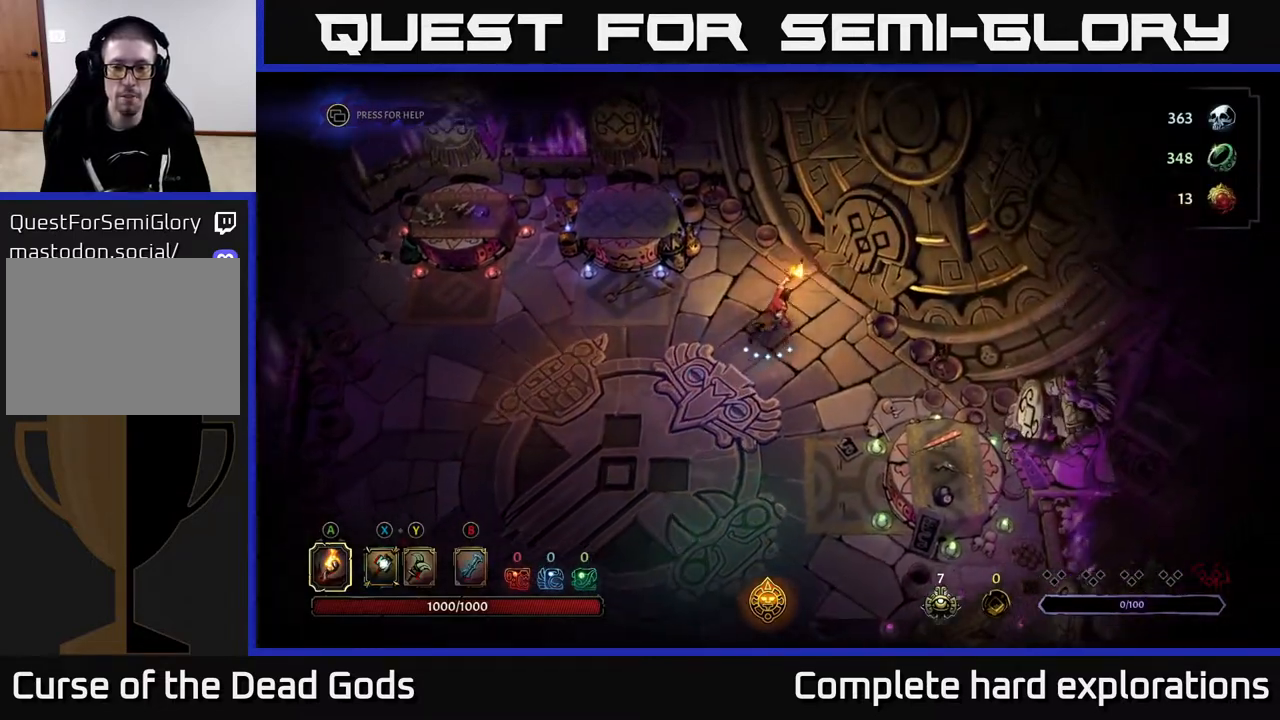
{"buttons": [], "left_stick": "center", "right_stick": "center", "events": [[433, "left_stick", "center"]]}
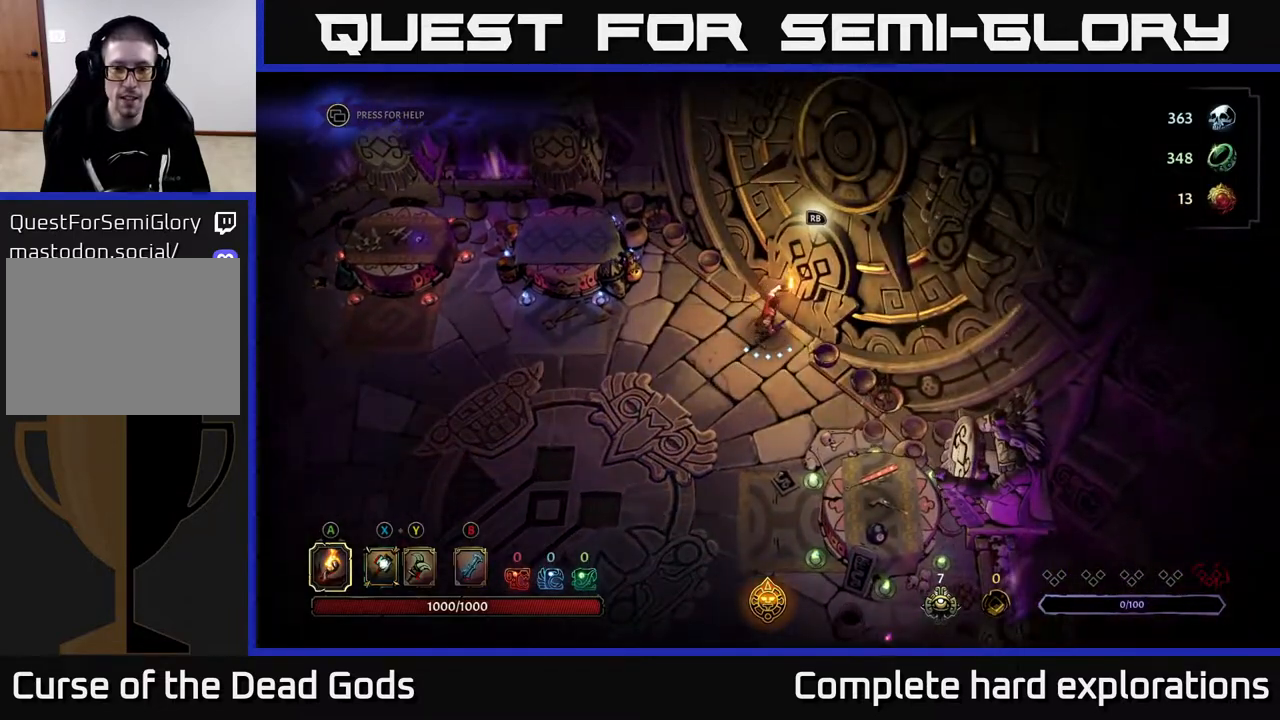
{"buttons": [], "left_stick": "center", "right_stick": "center", "events": [[133, "R1", "down"], [217, "R1", "up"]]}
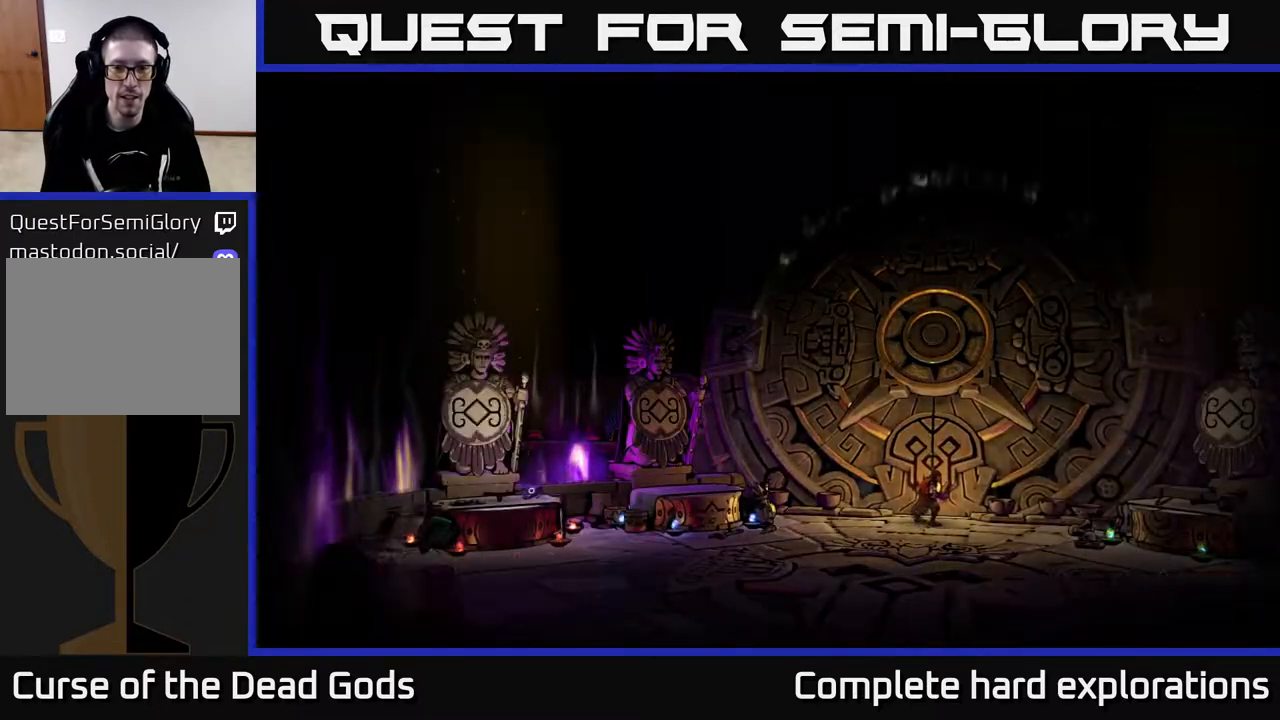
{"buttons": [], "left_stick": "center", "right_stick": "center", "events": []}
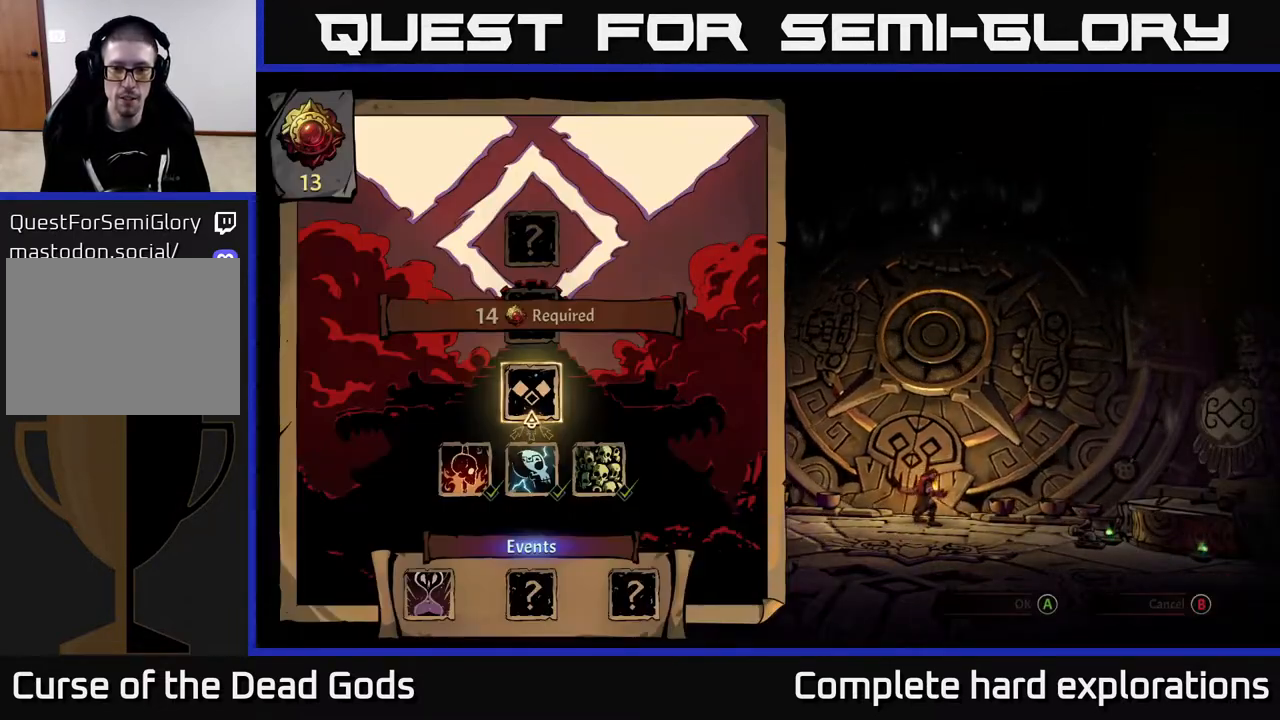
{"buttons": [], "left_stick": "center", "right_stick": "center", "events": []}
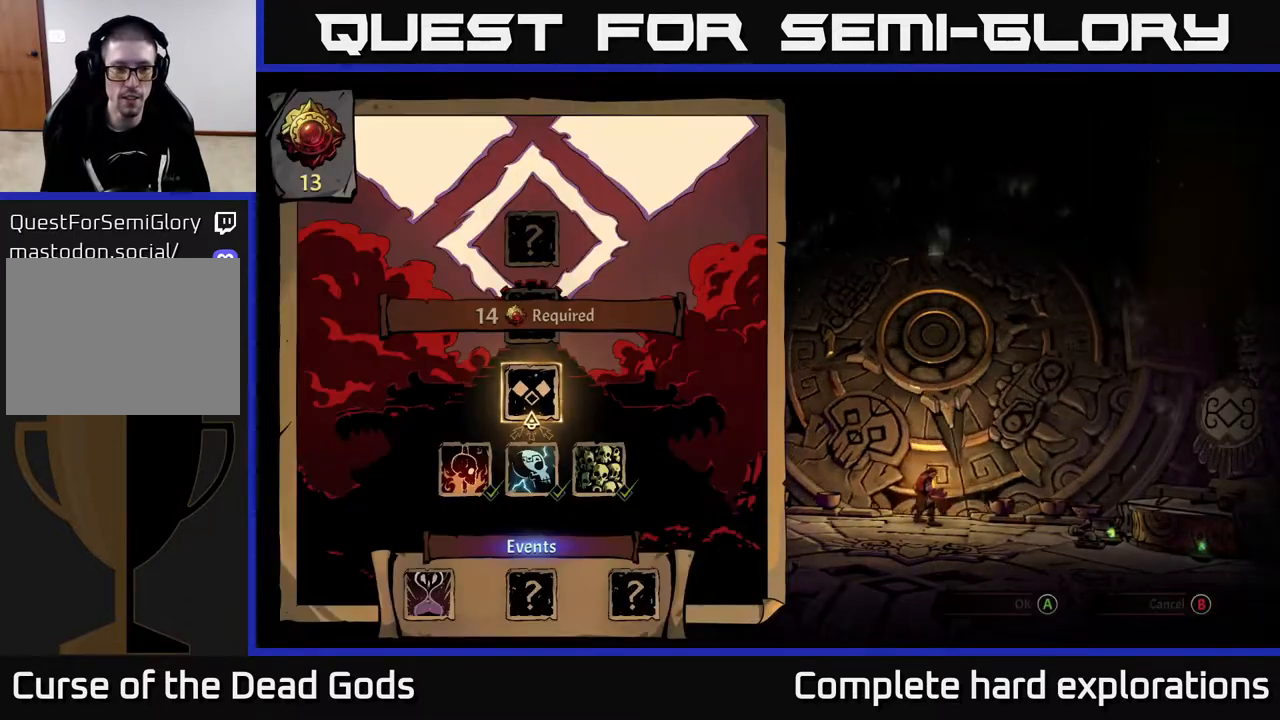
{"buttons": [], "left_stick": "center", "right_stick": "center", "events": [[167, "A", "down"], [233, "A", "up"], [350, "A", "down"], [400, "A", "up"]]}
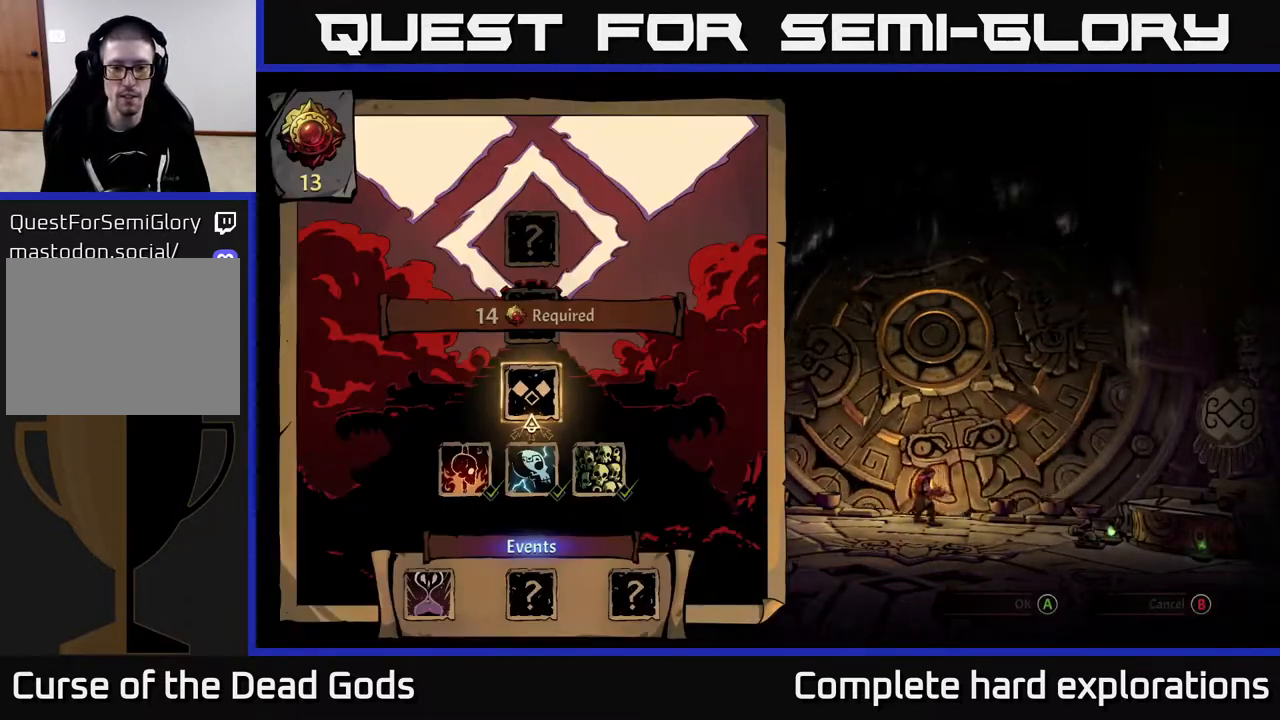
{"buttons": [], "left_stick": "center", "right_stick": "center", "events": []}
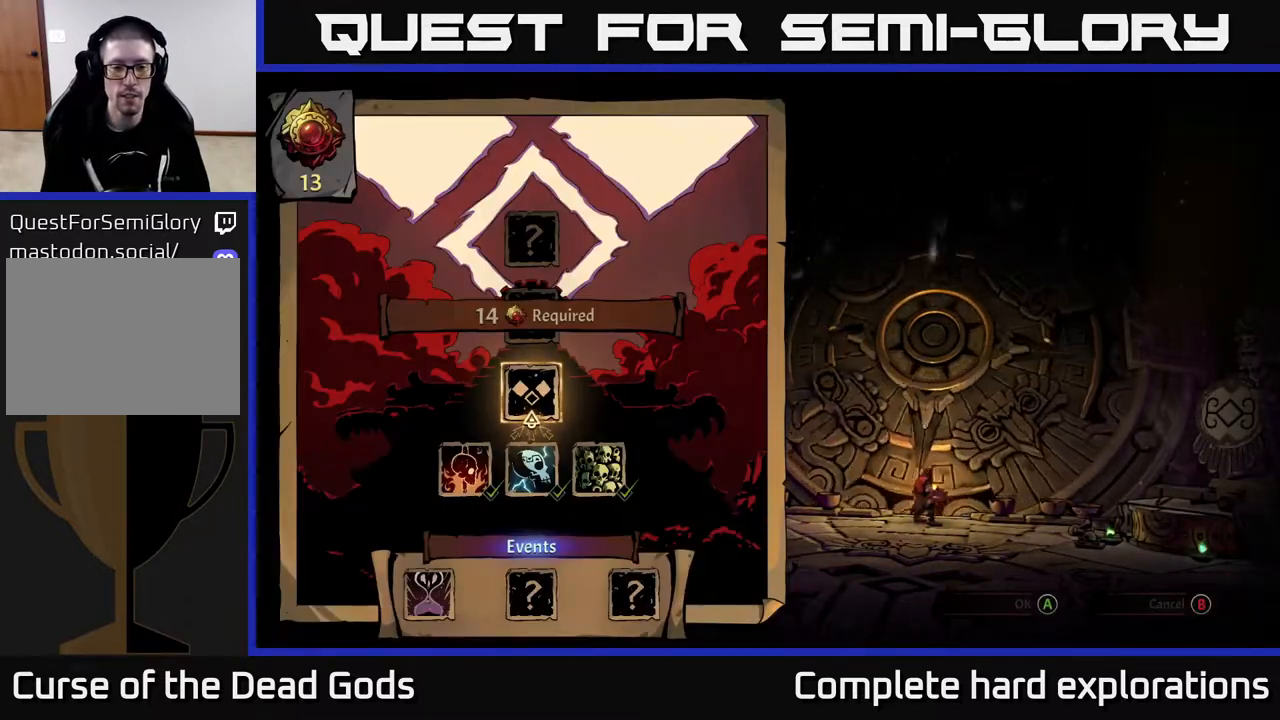
{"buttons": [], "left_stick": "center", "right_stick": "center", "events": [[83, "A", "down"], [167, "A", "up"], [283, "A", "down"], [333, "A", "up"], [433, "A", "down"], [500, "A", "up"]]}
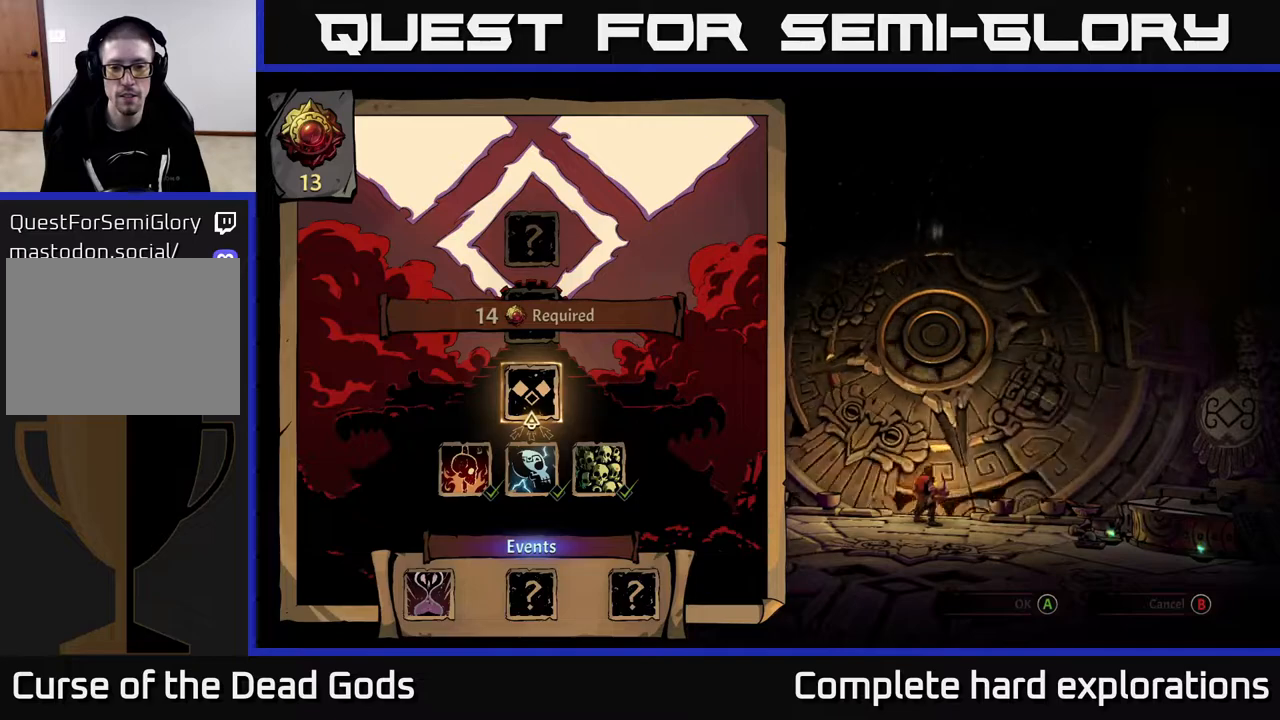
{"buttons": ["A"], "left_stick": "center", "right_stick": "center", "events": [[133, "A", "down"], [200, "A", "up"], [300, "A", "down"], [400, "A", "up"], [500, "A", "down"]]}
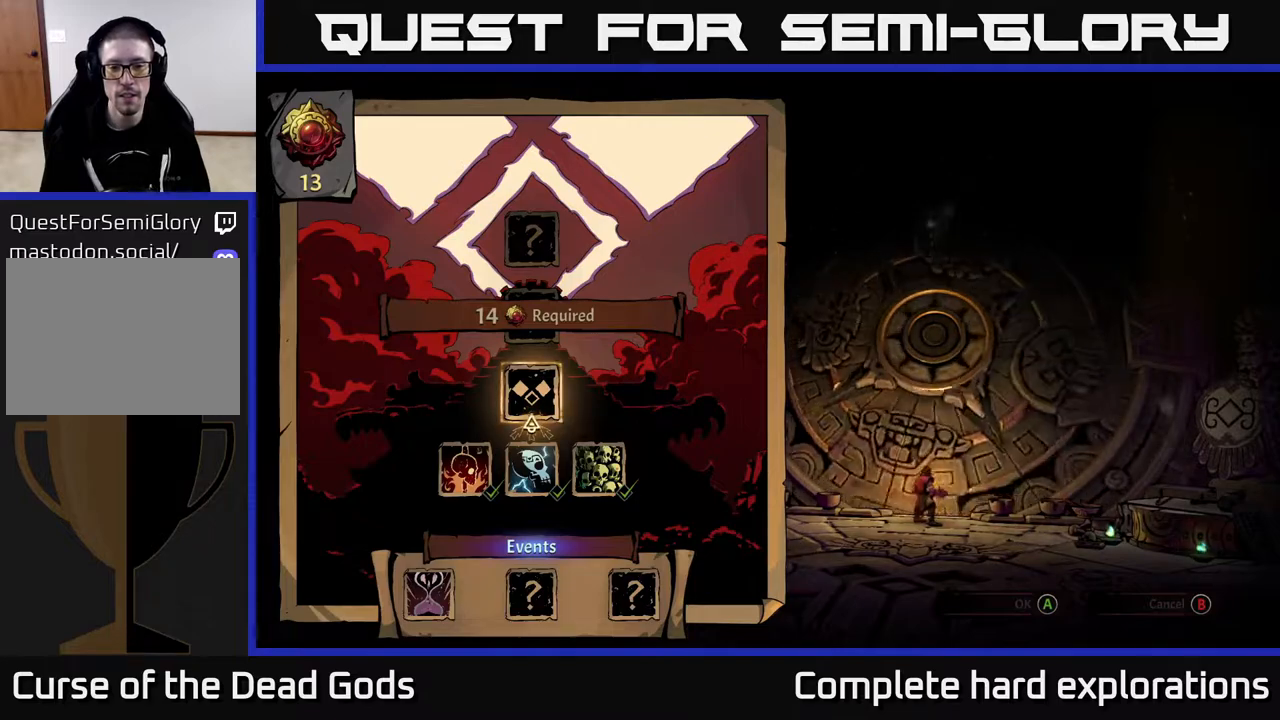
{"buttons": [], "left_stick": "center", "right_stick": "center", "events": [[83, "A", "up"], [183, "A", "down"], [267, "A", "up"], [367, "A", "down"], [433, "A", "up"]]}
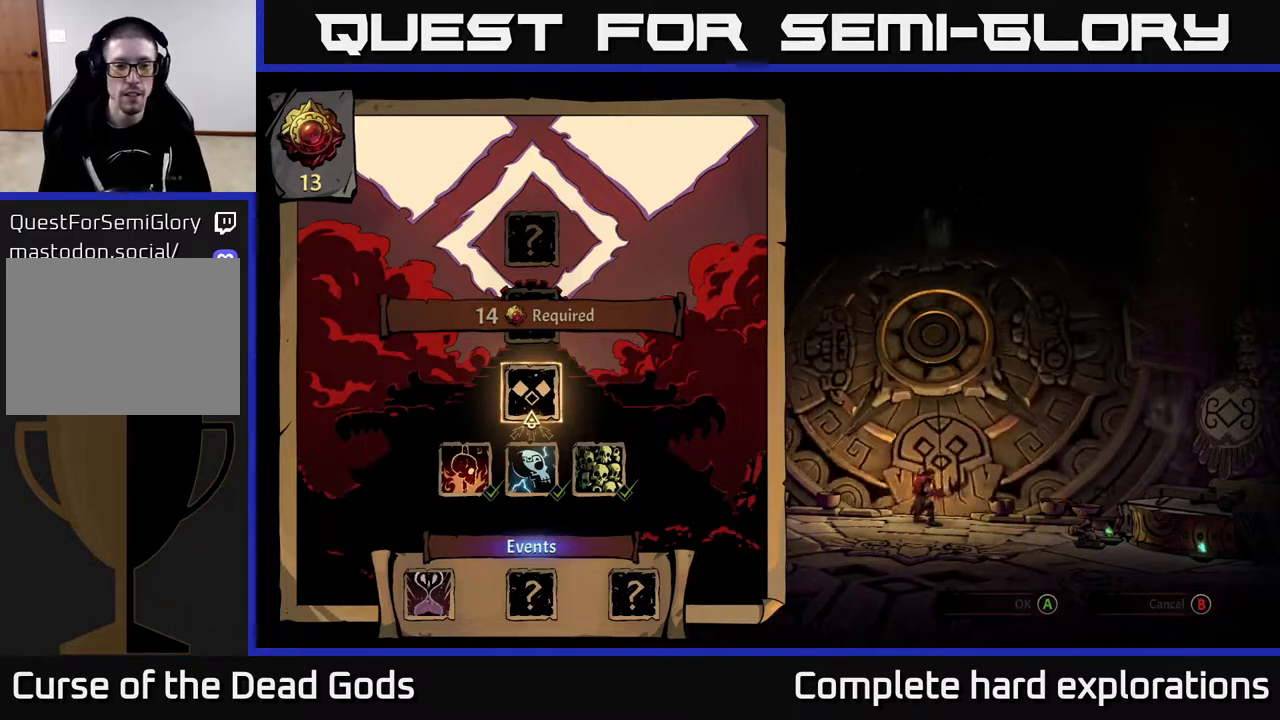
{"buttons": [], "left_stick": "center", "right_stick": "center", "events": [[17, "A", "down"], [117, "A", "up"], [200, "A", "down"], [300, "A", "up"], [367, "A", "down"], [450, "A", "up"]]}
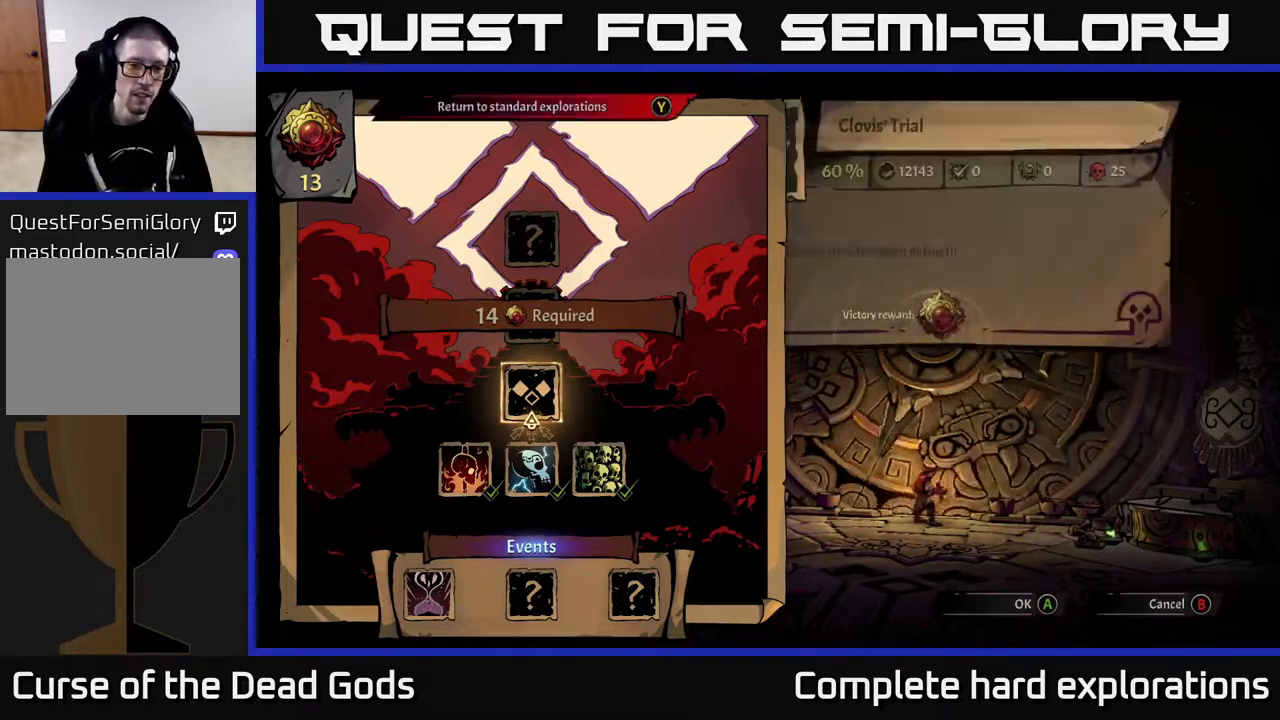
{"buttons": [], "left_stick": "center", "right_stick": "center", "events": [[50, "A", "down"], [133, "A", "up"]]}
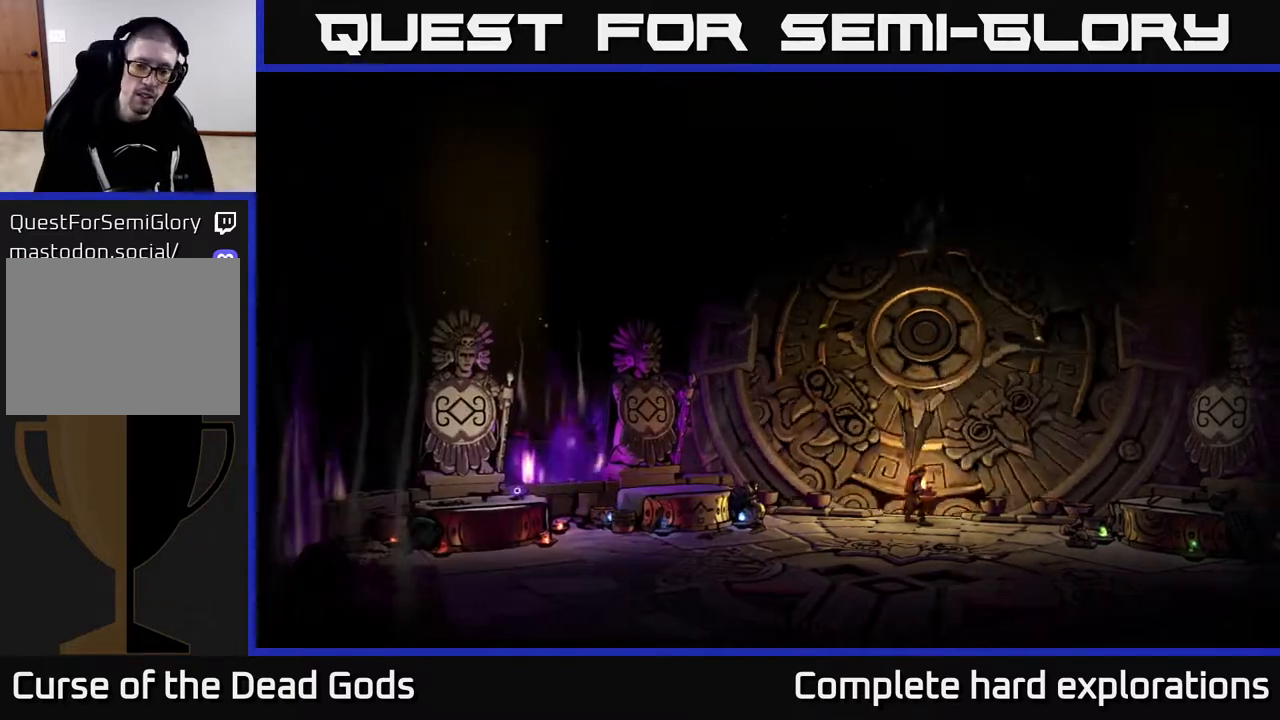
{"buttons": [], "left_stick": "center", "right_stick": "center", "events": []}
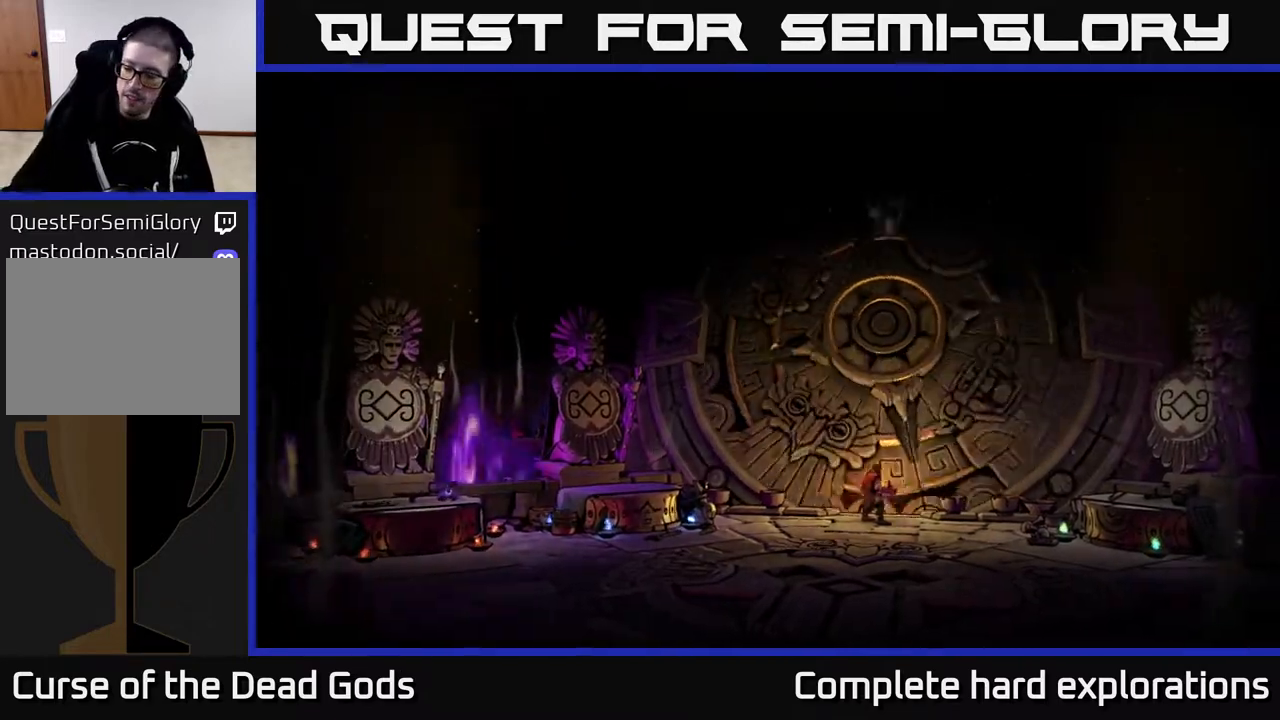
{"buttons": [], "left_stick": "center", "right_stick": "center", "events": []}
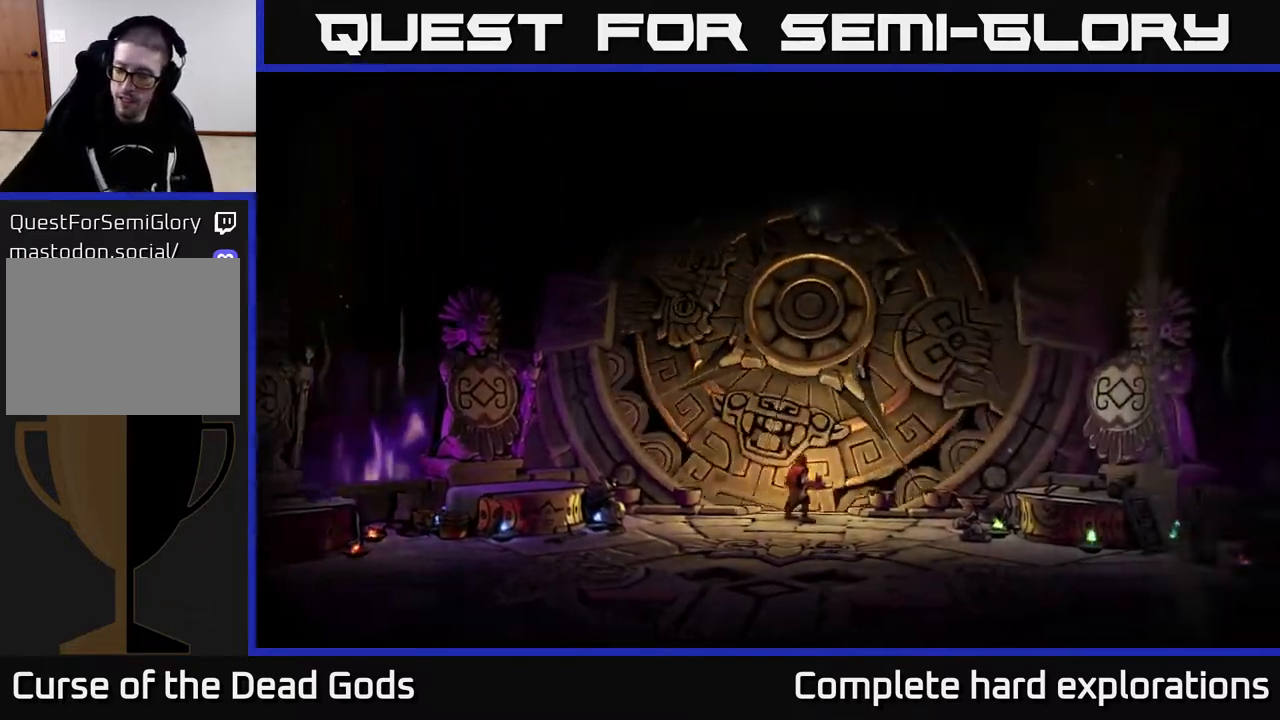
{"buttons": [], "left_stick": "center", "right_stick": "center", "events": []}
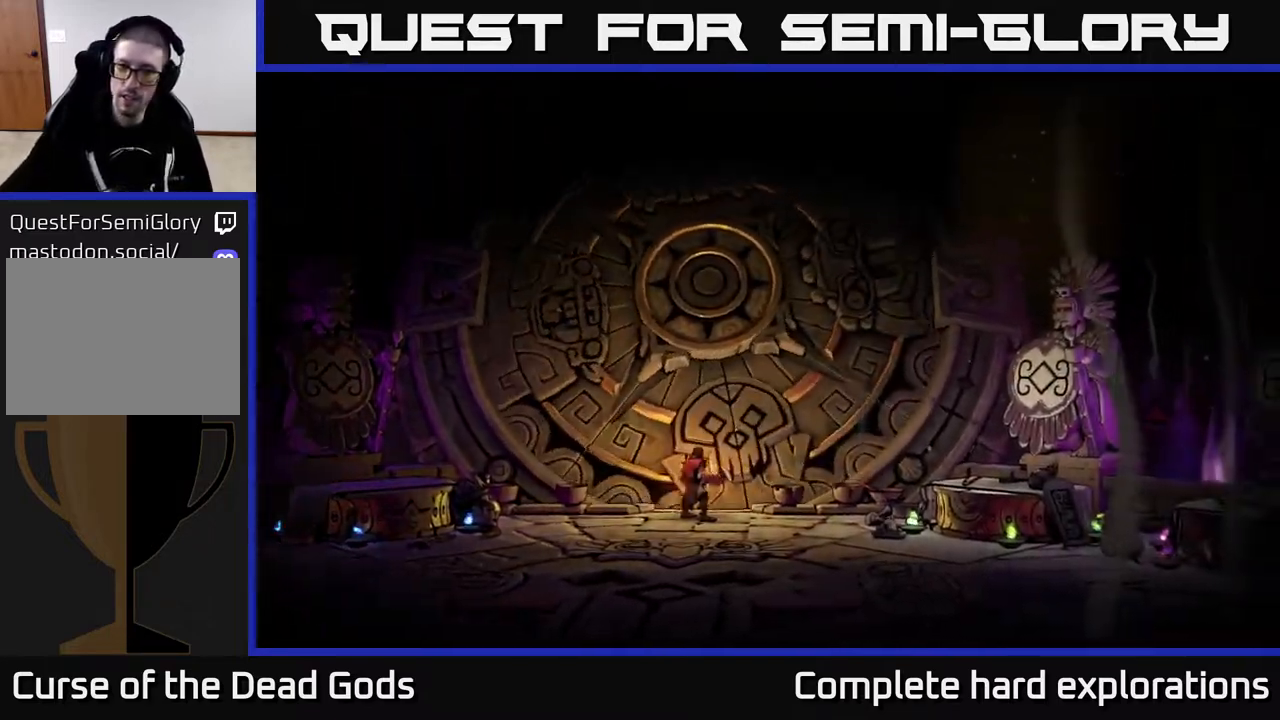
{"buttons": [], "left_stick": "center", "right_stick": "center", "events": []}
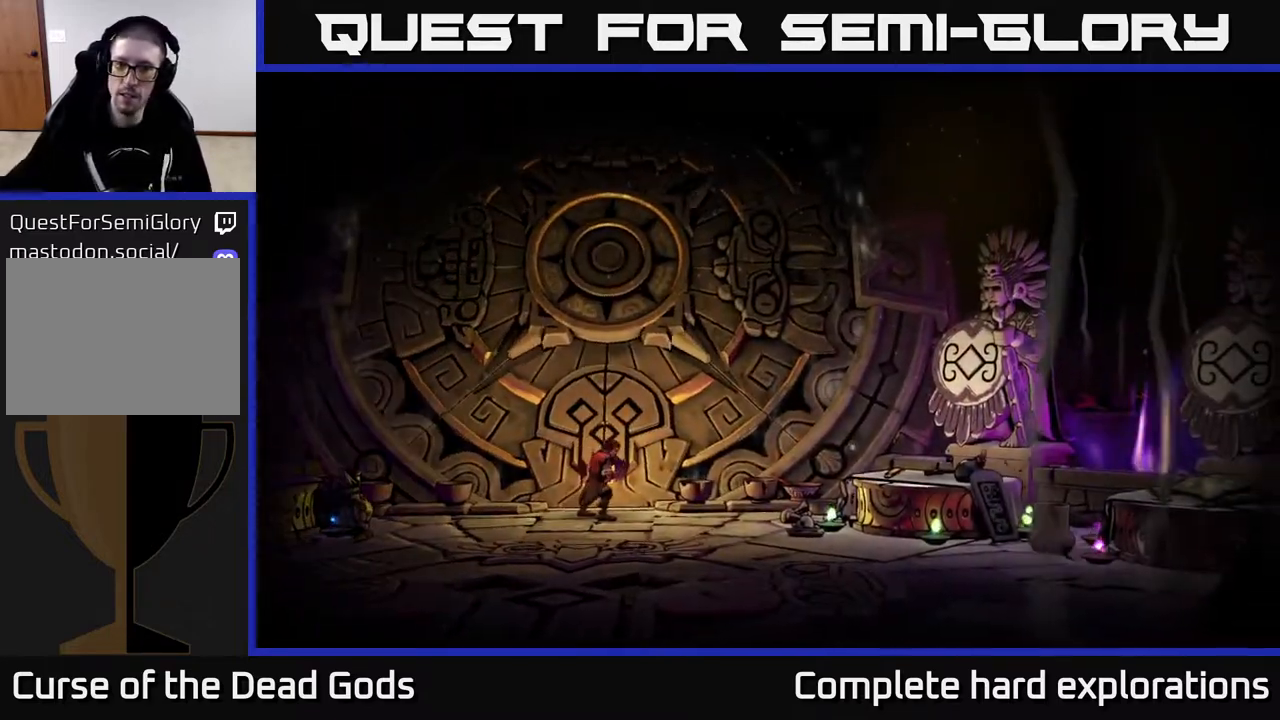
{"buttons": [], "left_stick": "center", "right_stick": "center", "events": []}
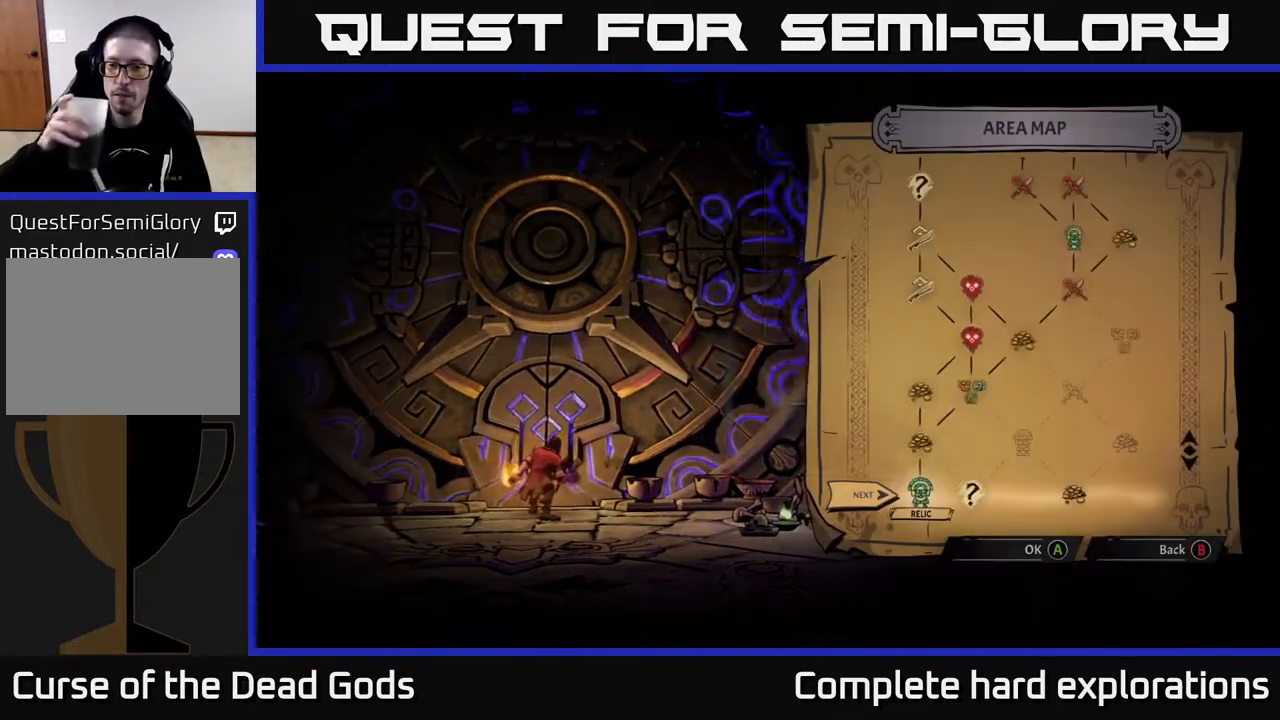
{"buttons": [], "left_stick": "center", "right_stick": "center", "events": []}
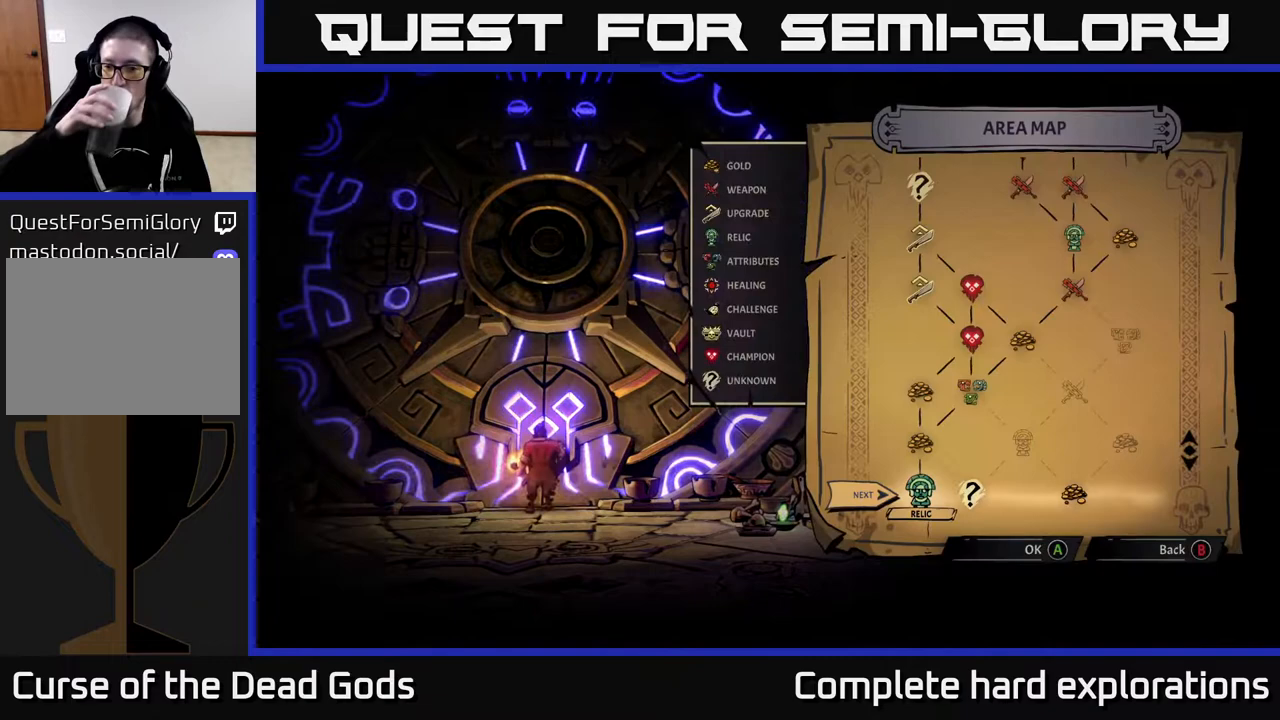
{"buttons": [], "left_stick": "right", "right_stick": "center", "events": [[350, "left_stick", "right"]]}
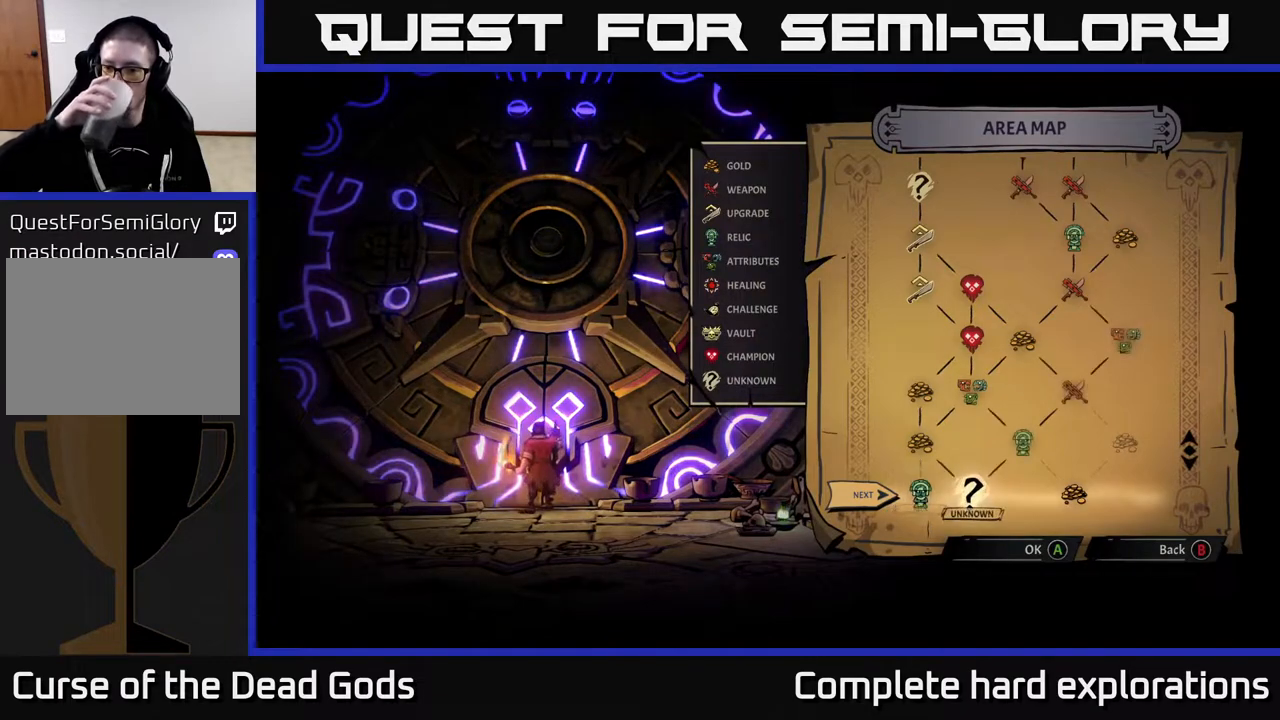
{"buttons": [], "left_stick": "center", "right_stick": "center", "events": [[17, "left_stick", "center"]]}
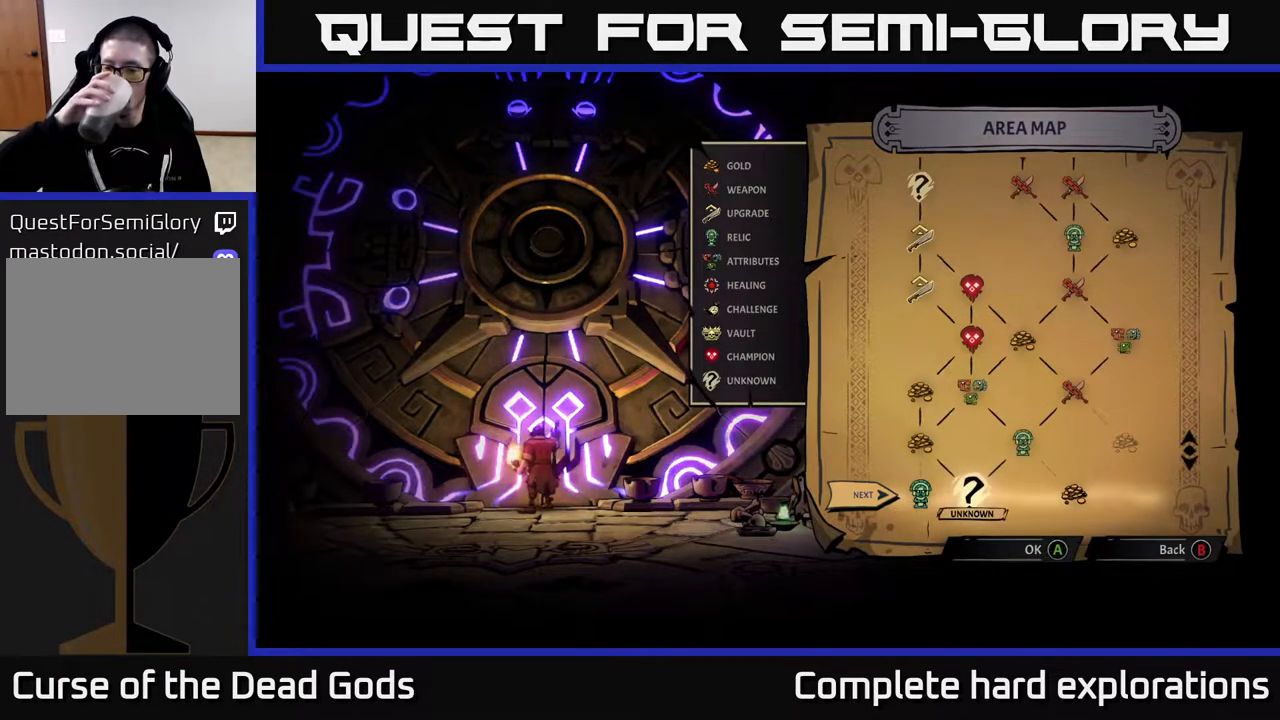
{"buttons": [], "left_stick": "center", "right_stick": "center", "events": [[250, "left_stick", "right"], [417, "left_stick", "center"]]}
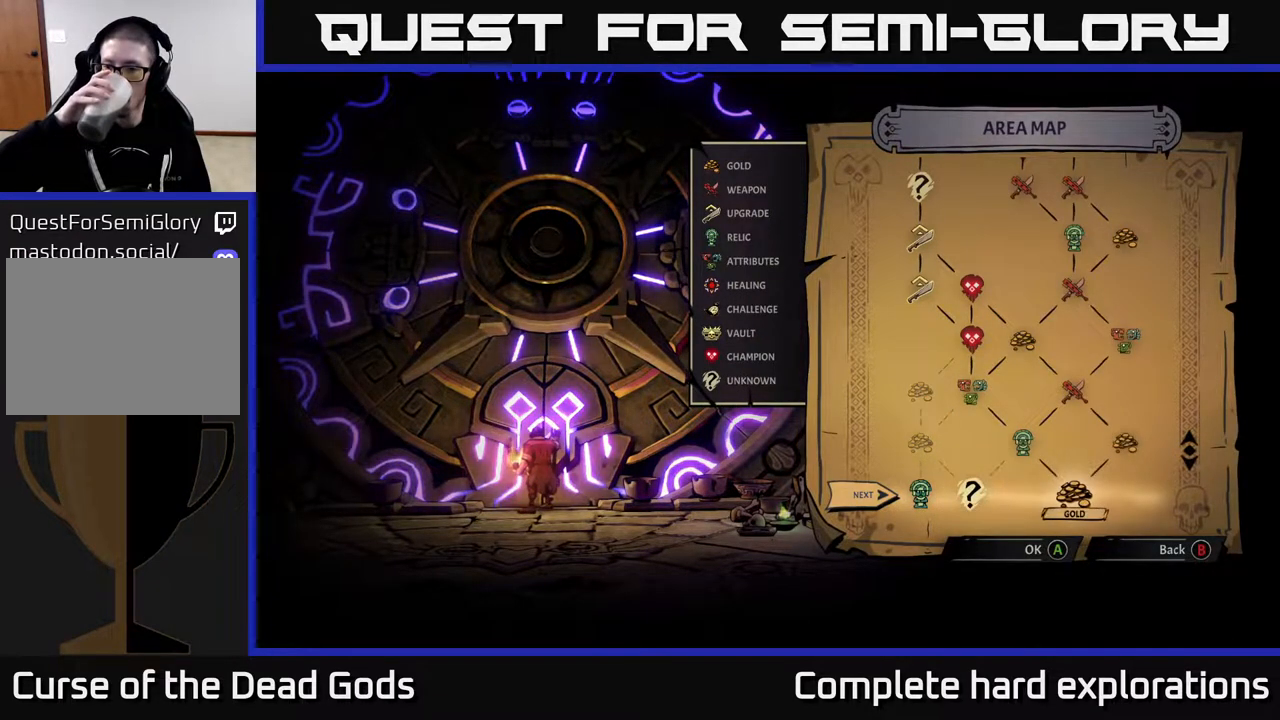
{"buttons": [], "left_stick": "center", "right_stick": "center", "events": [[233, "left_stick", "left"], [383, "left_stick", "center"]]}
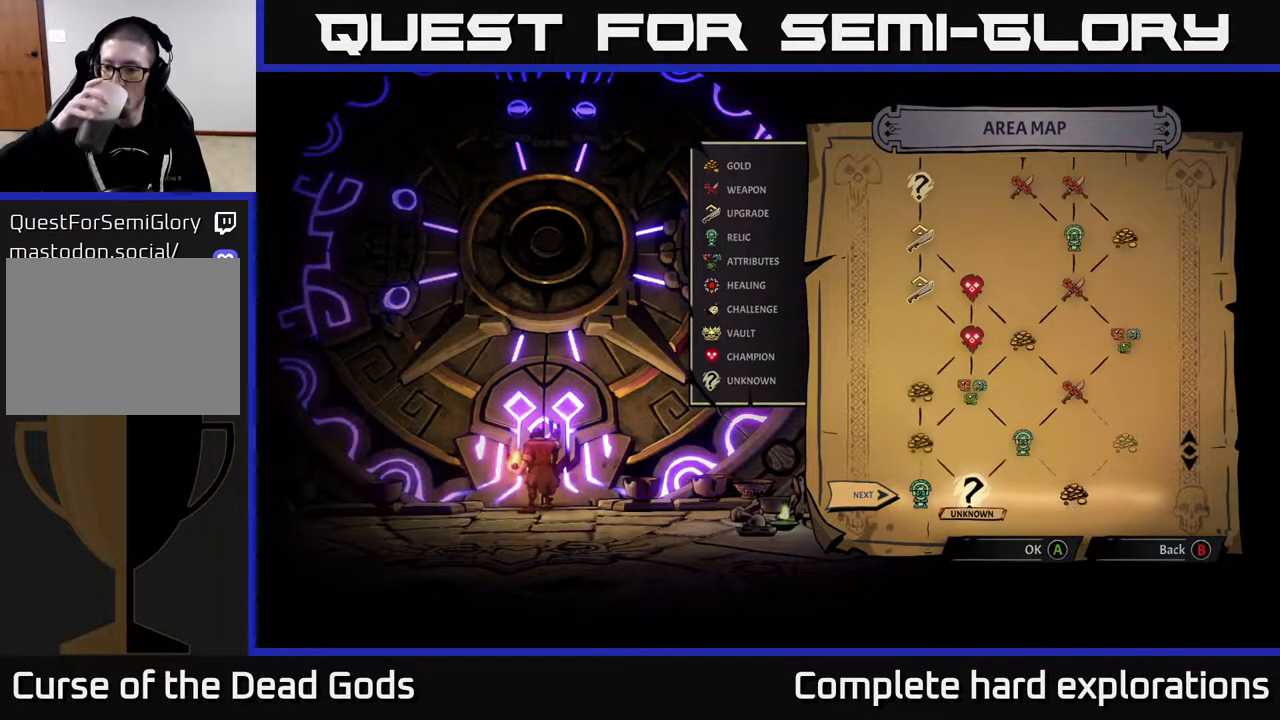
{"buttons": [], "left_stick": "center", "right_stick": "center", "events": []}
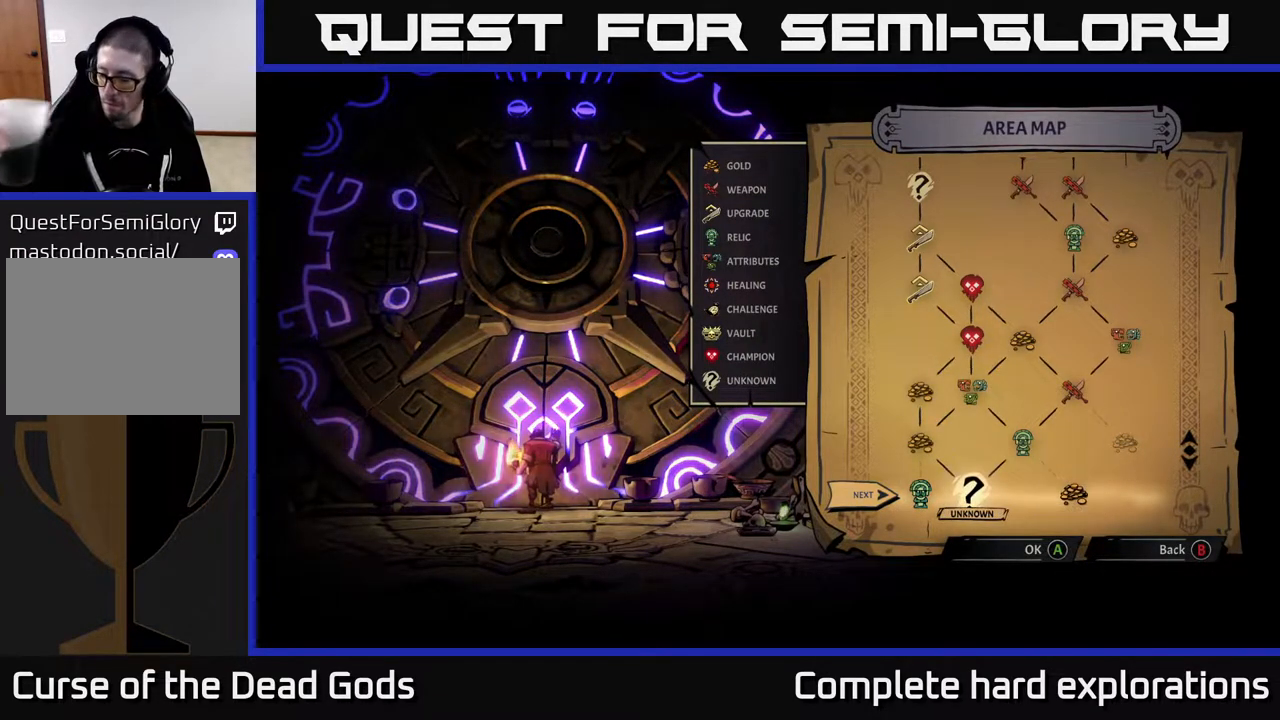
{"buttons": [], "left_stick": "center", "right_stick": "center", "events": []}
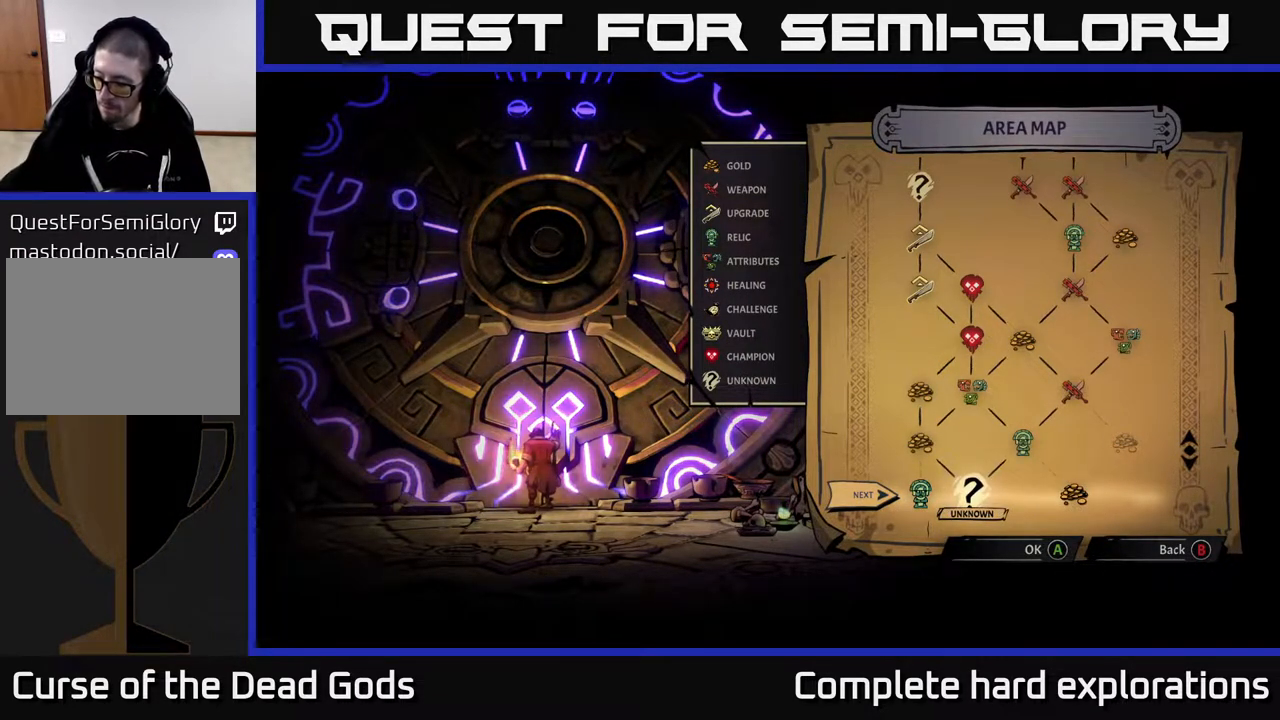
{"buttons": [], "left_stick": "center", "right_stick": "center", "events": []}
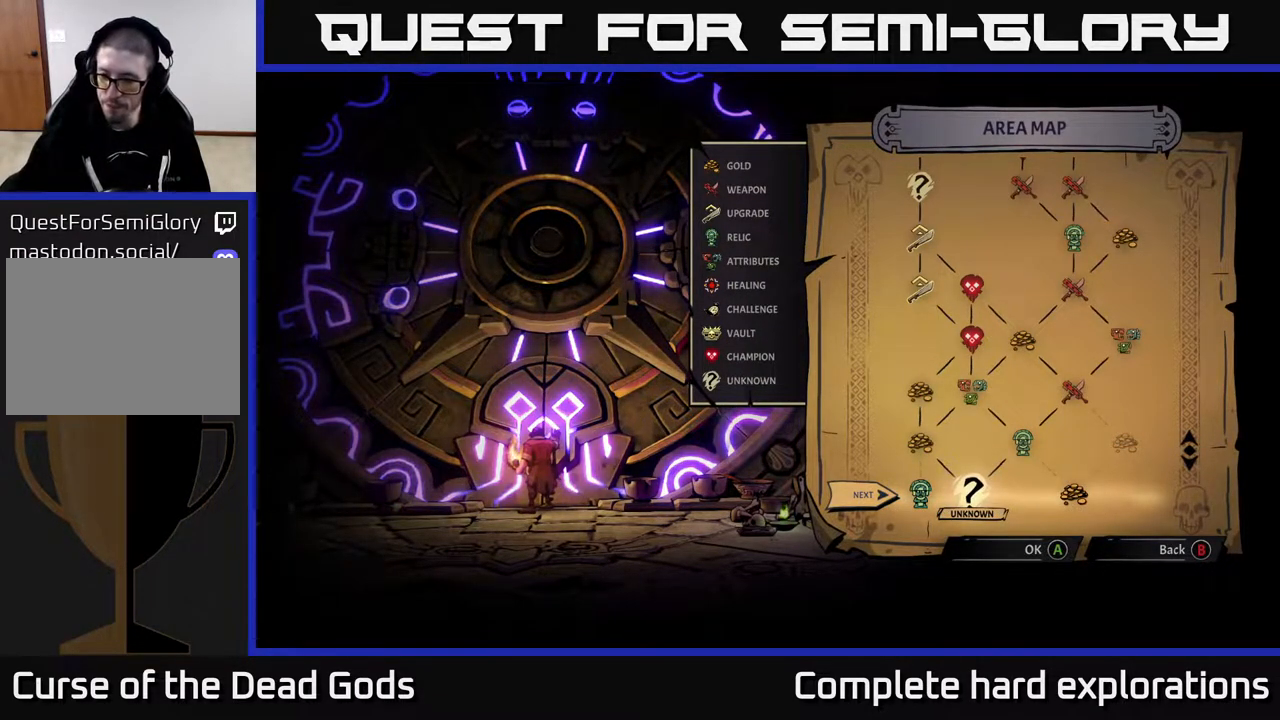
{"buttons": [], "left_stick": "center", "right_stick": "center", "events": []}
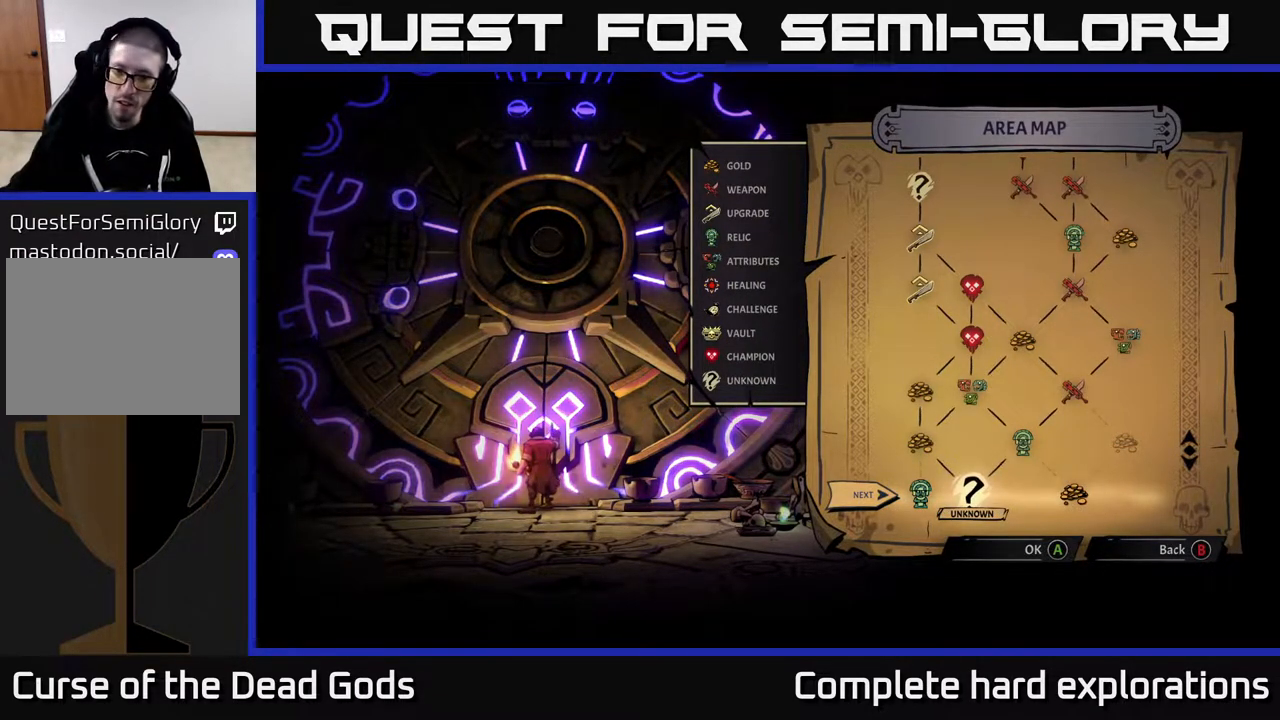
{"buttons": [], "left_stick": "center", "right_stick": "center", "events": []}
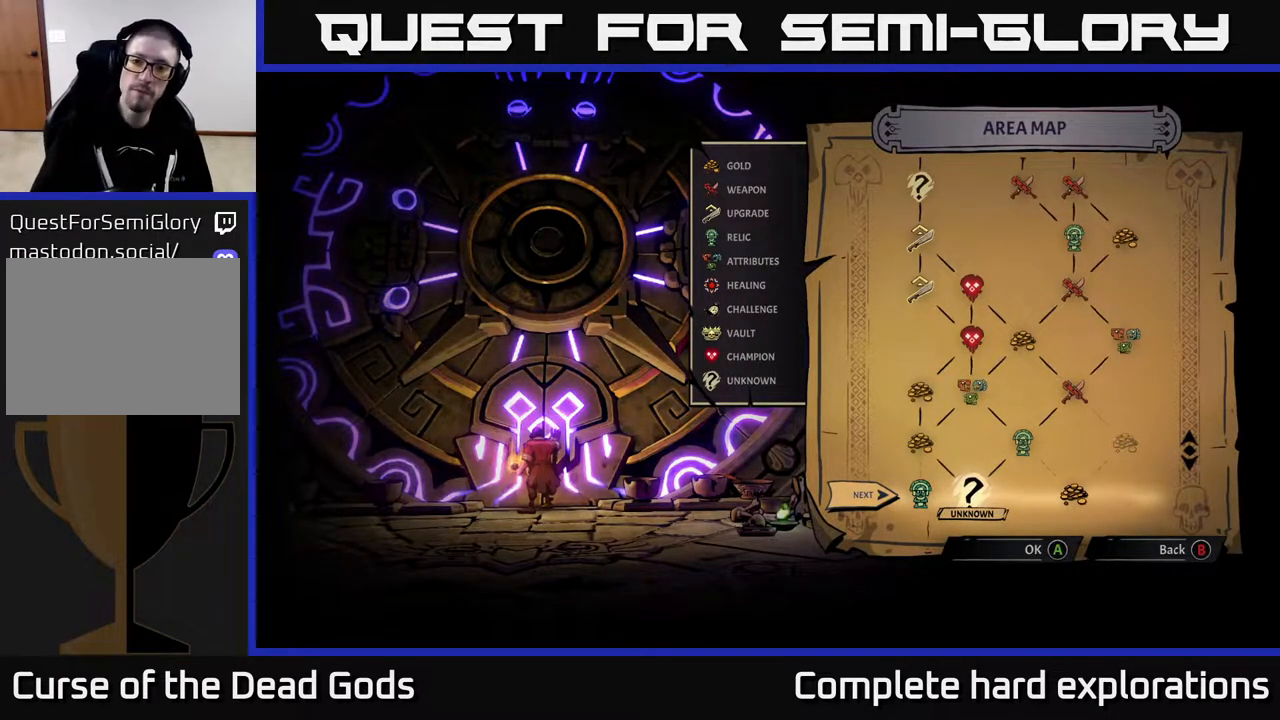
{"buttons": [], "left_stick": "center", "right_stick": "center", "events": [[150, "A", "down"], [250, "A", "up"]]}